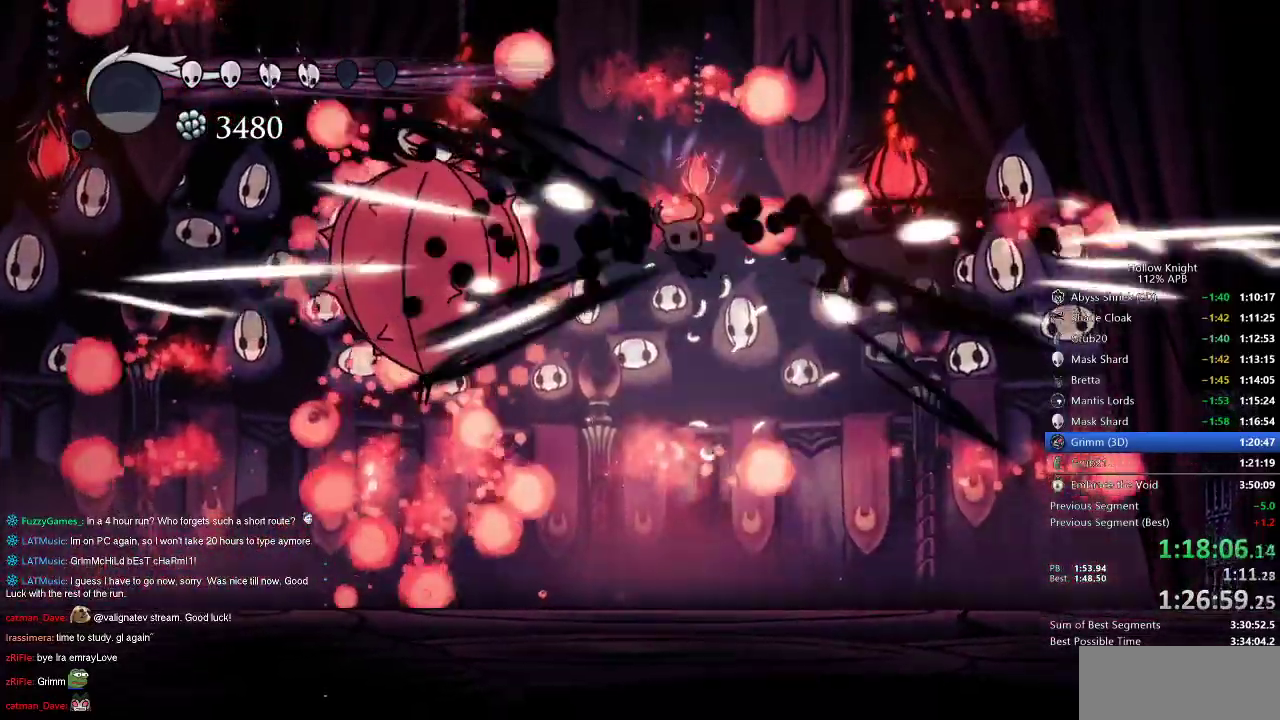
Gameplay with keyboard; each line is a JSON object with the keys held at the frame after it. "events" lists presses ("down") and releases ("up") of "cdash", "dash", "dnail", "down", "heal", "inv", "jump", "left", "nail", "right", "spell" and "up" between this image and that frame as [ms after this image, input, new state], when the widget could be followed in between. No other keys are recorded. Mouse input is not recorded. Key names are as the overlay labels them; some are game actions (e.g. jump) rather than physical keys.
{"keys": ["right"], "events": [[17, "nail", "up"], [317, "up", "up"], [417, "left", "up"], [450, "right", "down"]]}
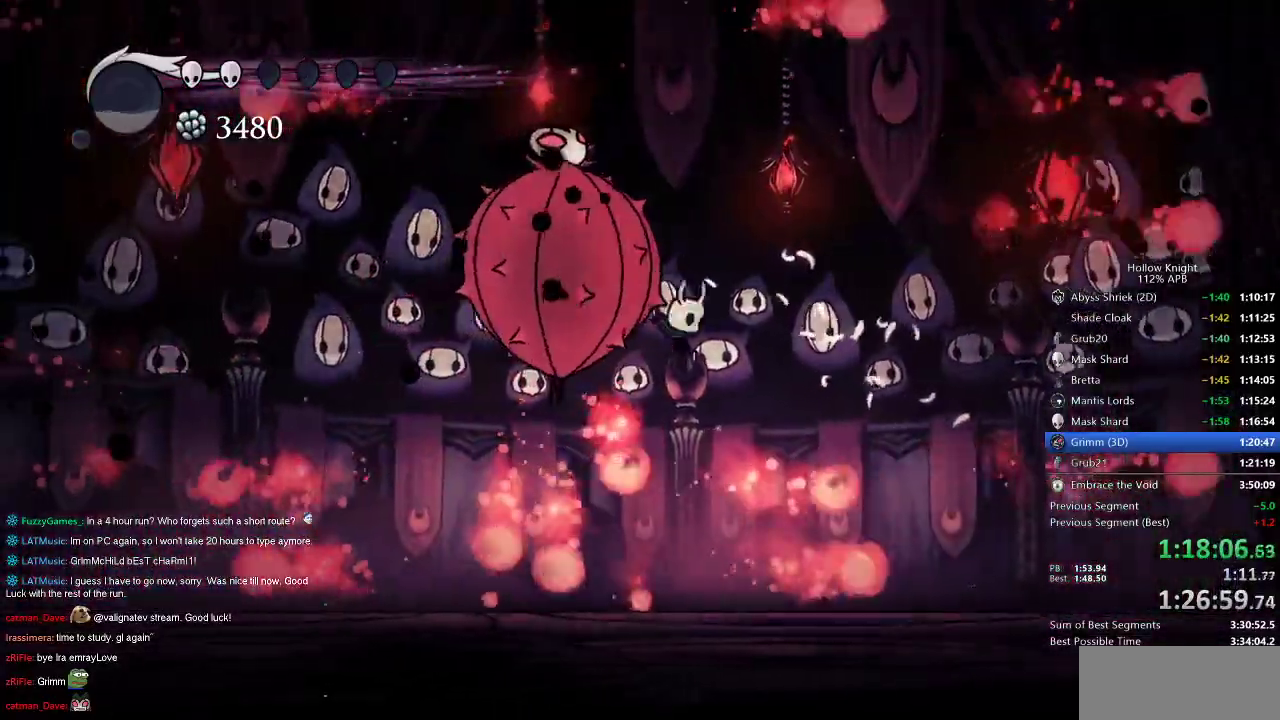
{"keys": ["up"], "events": [[167, "left", "down"], [233, "right", "up"], [333, "up", "down"], [367, "left", "up"]]}
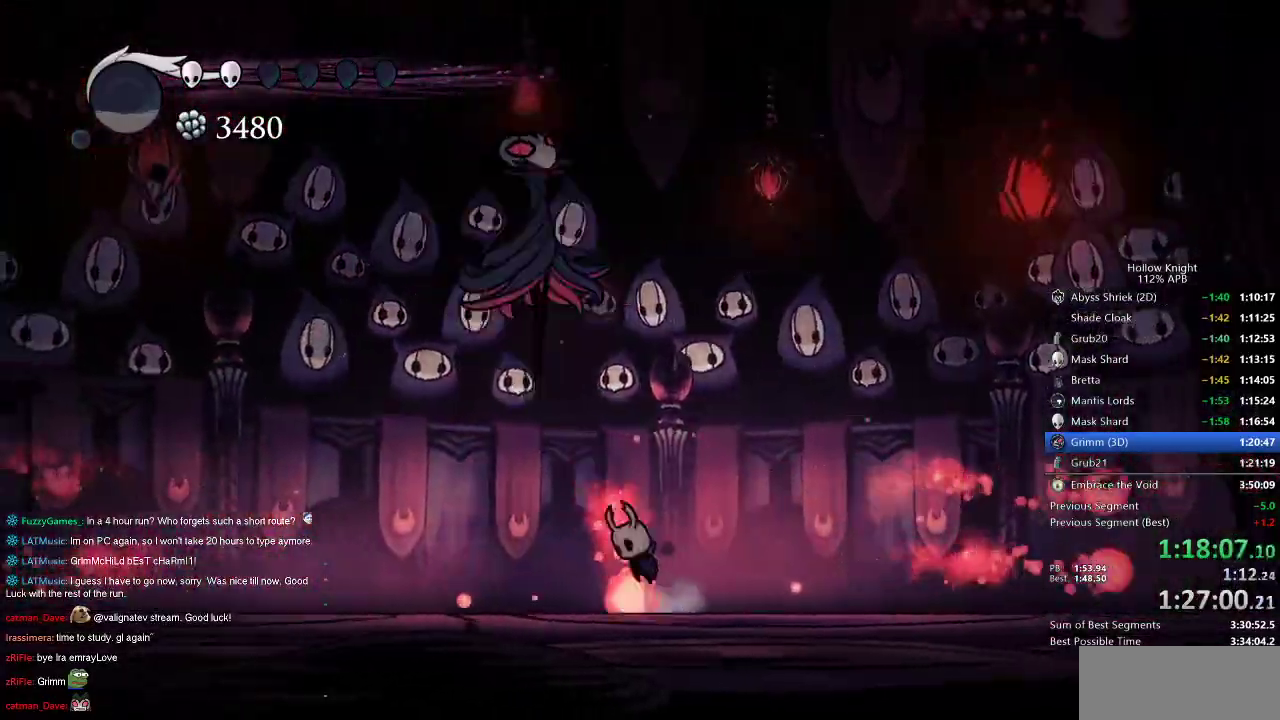
{"keys": ["up"], "events": [[17, "jump", "down"], [17, "left", "down"], [117, "jump", "up"], [117, "left", "up"], [400, "left", "down"], [433, "left", "up"]]}
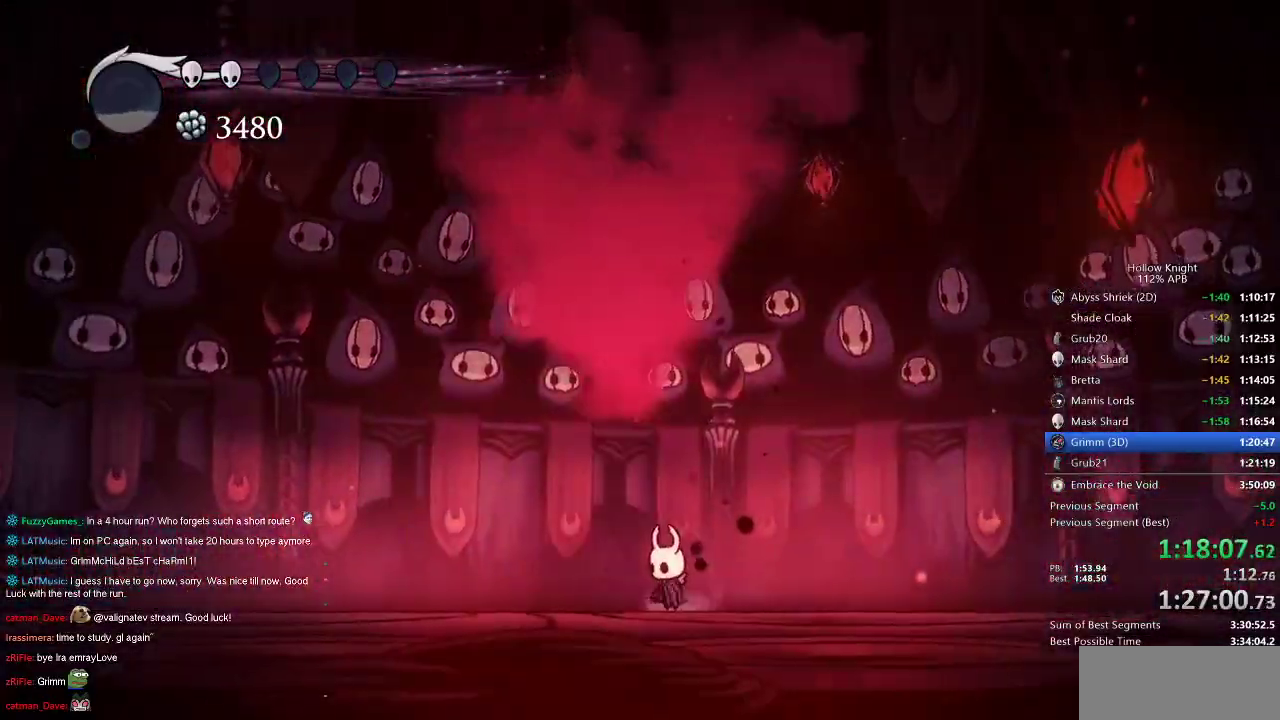
{"keys": ["left", "up"], "events": [[67, "jump", "down"], [200, "jump", "up"], [383, "left", "down"]]}
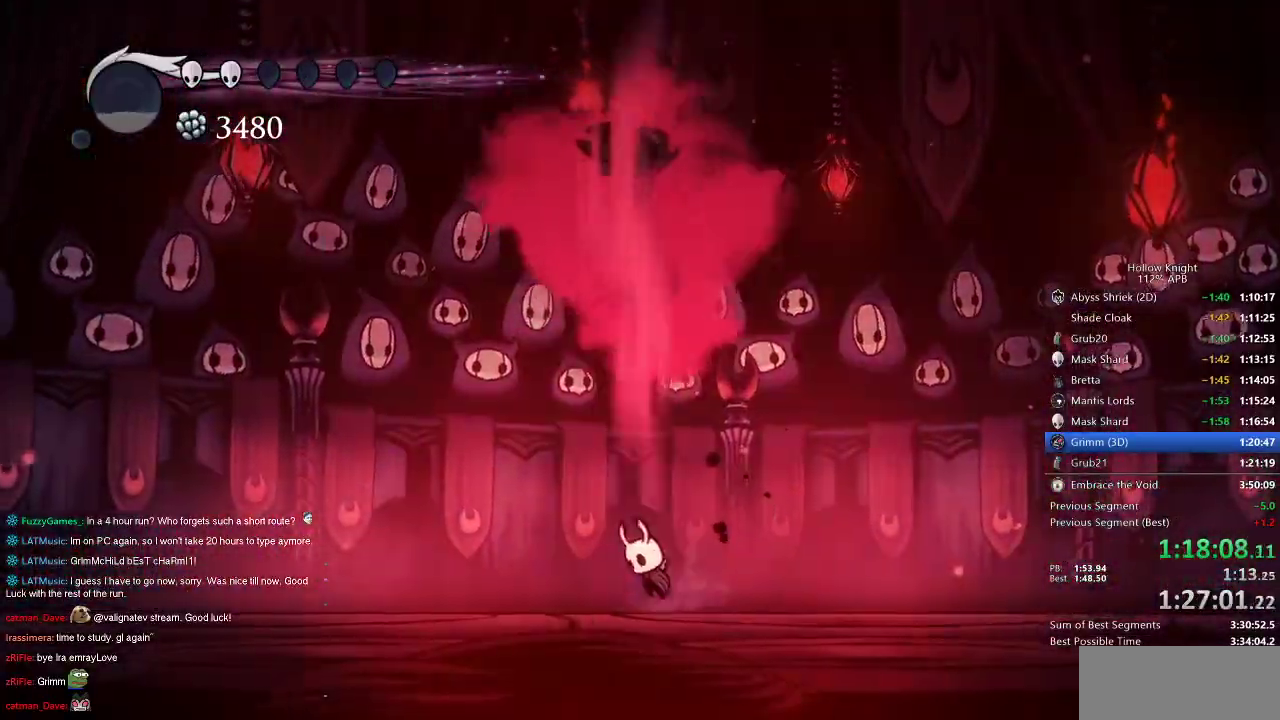
{"keys": ["up"], "events": [[33, "jump", "down"], [33, "left", "up"], [133, "nail", "down"], [167, "jump", "up"], [233, "nail", "up"], [233, "right", "down"], [283, "spell", "down"], [383, "right", "up"], [383, "spell", "up"]]}
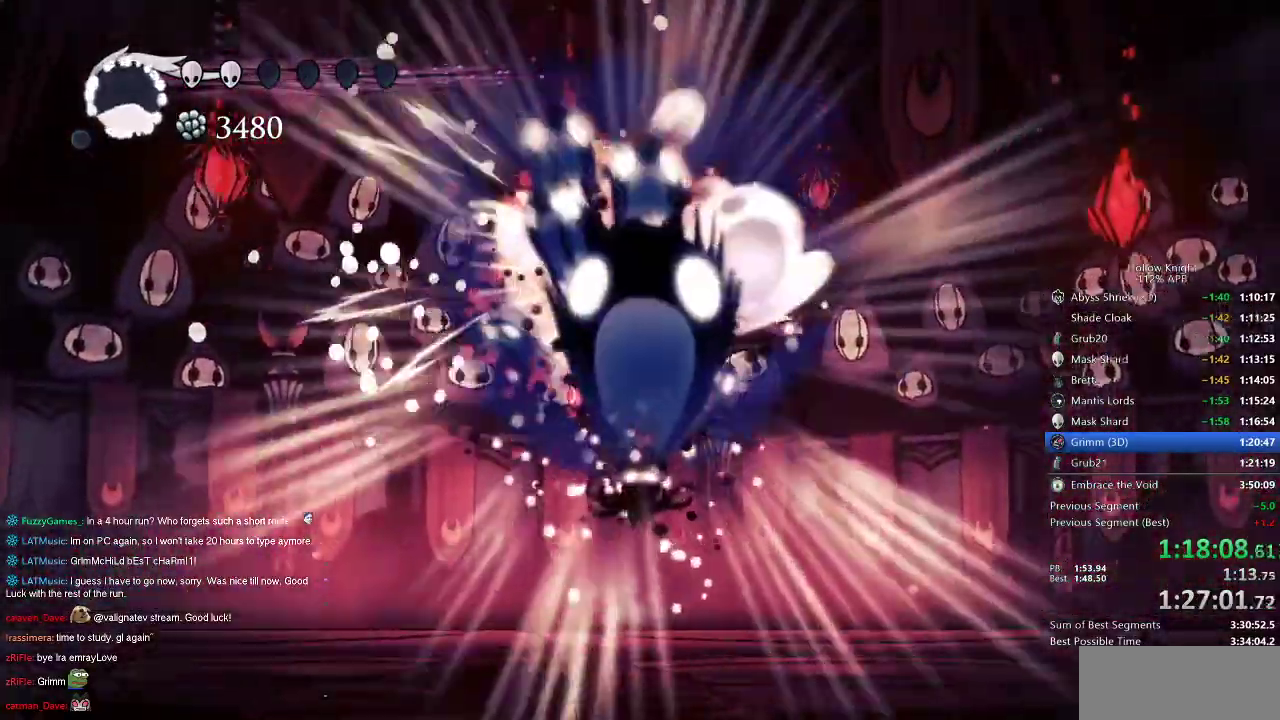
{"keys": ["dash", "right"], "events": [[17, "up", "up"], [67, "right", "down"], [200, "dash", "down"], [250, "dash", "up"], [333, "dash", "down"], [383, "dash", "up"], [433, "dash", "down"]]}
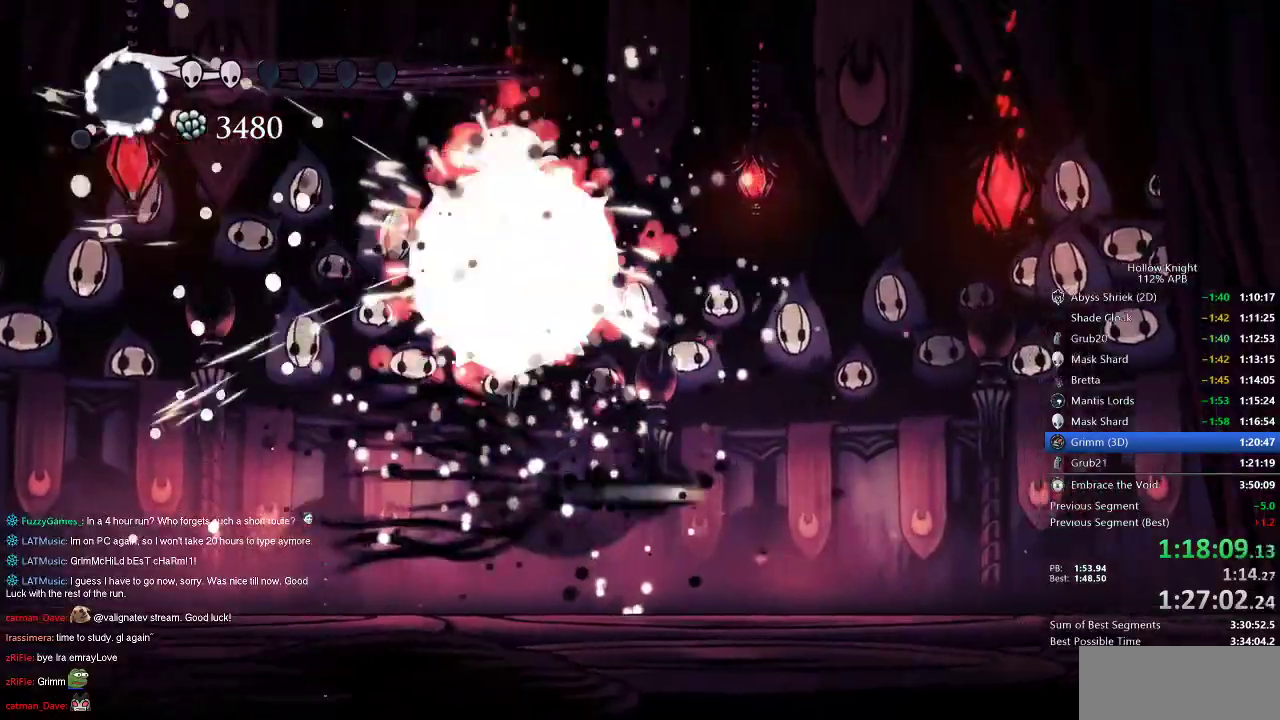
{"keys": ["nail", "right"], "events": [[33, "dash", "up"], [67, "dash", "down"], [167, "dash", "up"], [350, "nail", "down"]]}
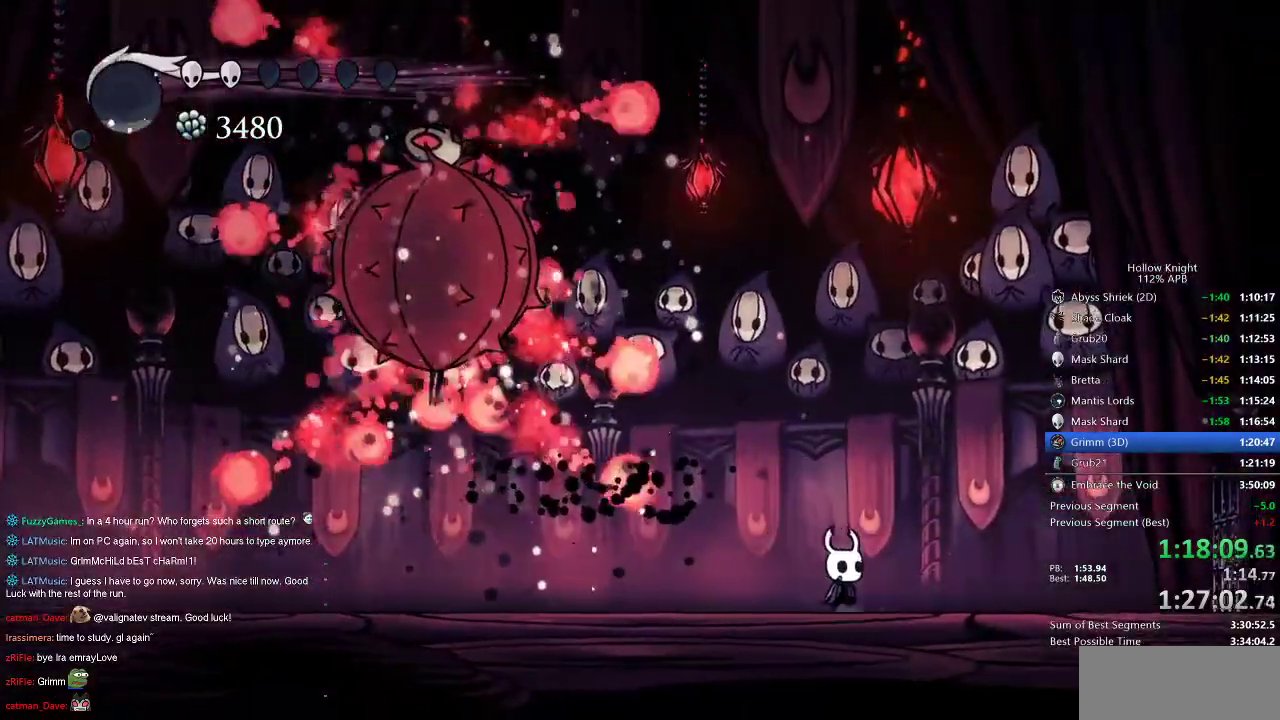
{"keys": ["nail"], "events": [[133, "left", "down"], [183, "right", "up"], [317, "left", "up"]]}
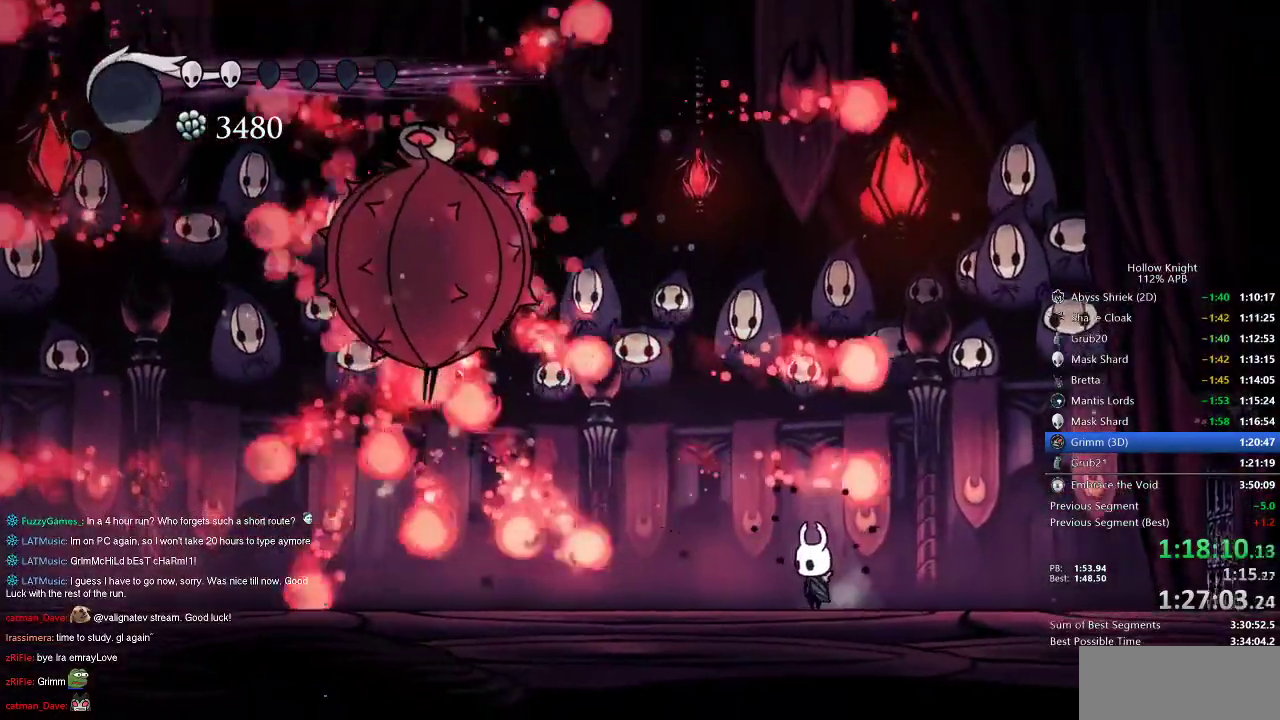
{"keys": ["left", "nail"], "events": [[50, "right", "down"], [183, "left", "down"], [183, "right", "up"], [233, "jump", "down"], [417, "jump", "up"]]}
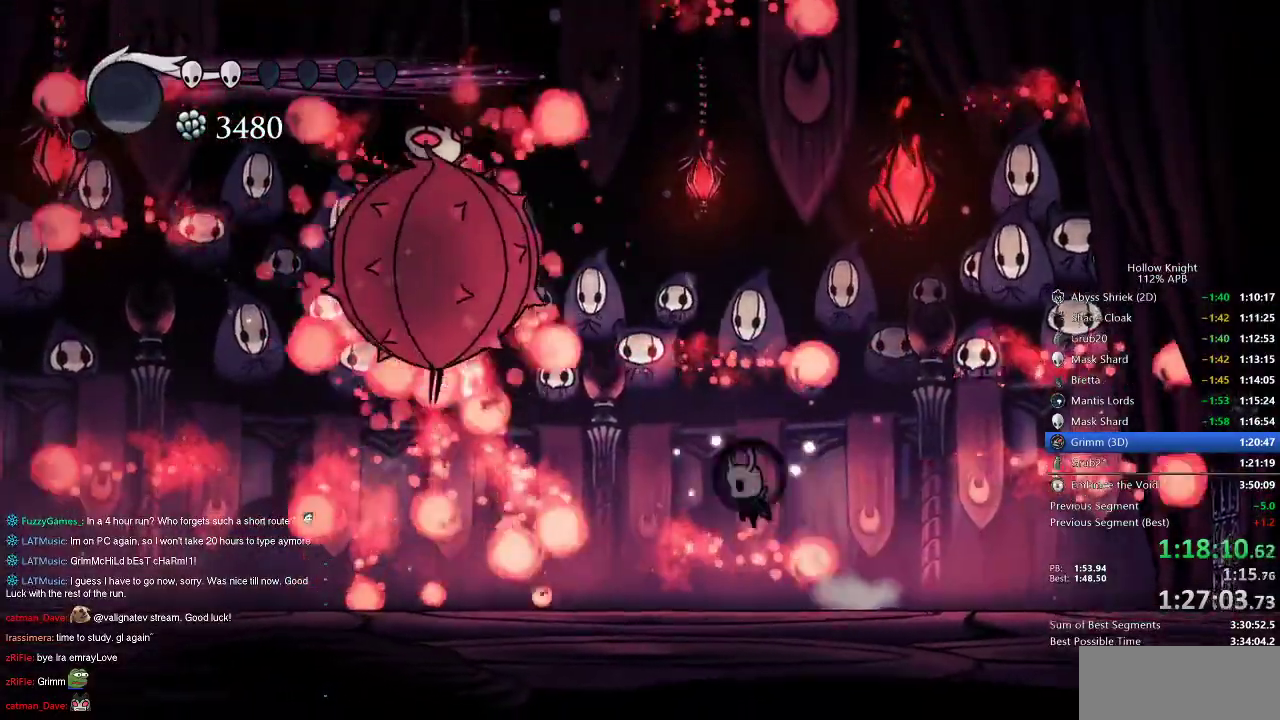
{"keys": ["jump", "left", "nail"], "events": [[17, "left", "up"], [117, "right", "down"], [300, "jump", "down"], [333, "left", "down"], [417, "right", "up"]]}
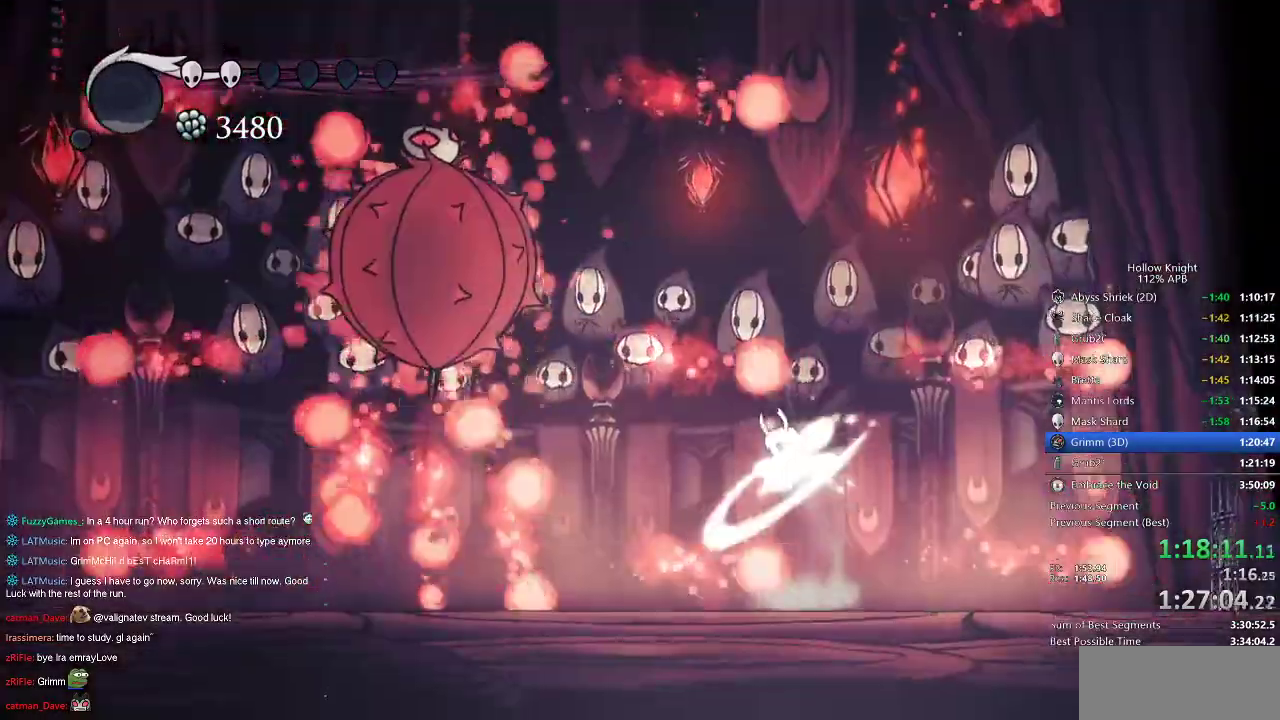
{"keys": ["jump", "nail", "right"], "events": [[17, "jump", "up"], [200, "left", "up"], [200, "right", "down"], [417, "jump", "down"]]}
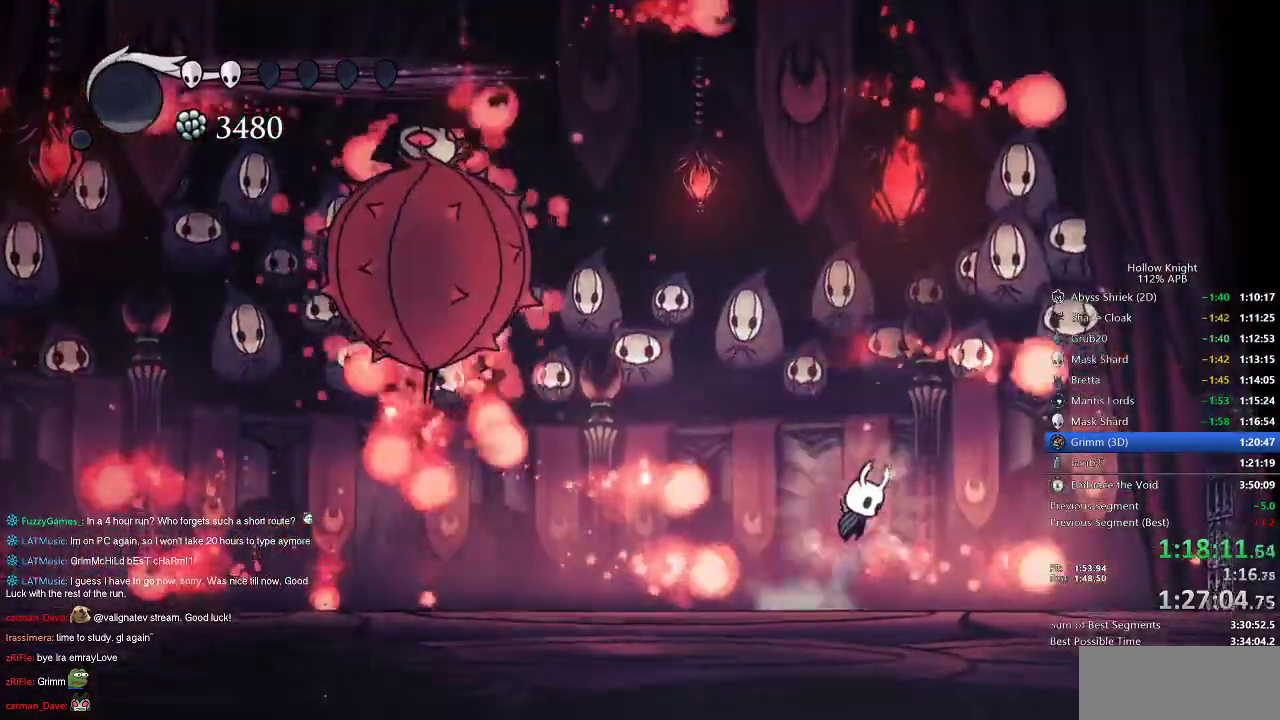
{"keys": ["nail", "right"], "events": [[100, "left", "down"], [100, "right", "up"], [250, "jump", "up"], [383, "left", "up"], [417, "right", "down"]]}
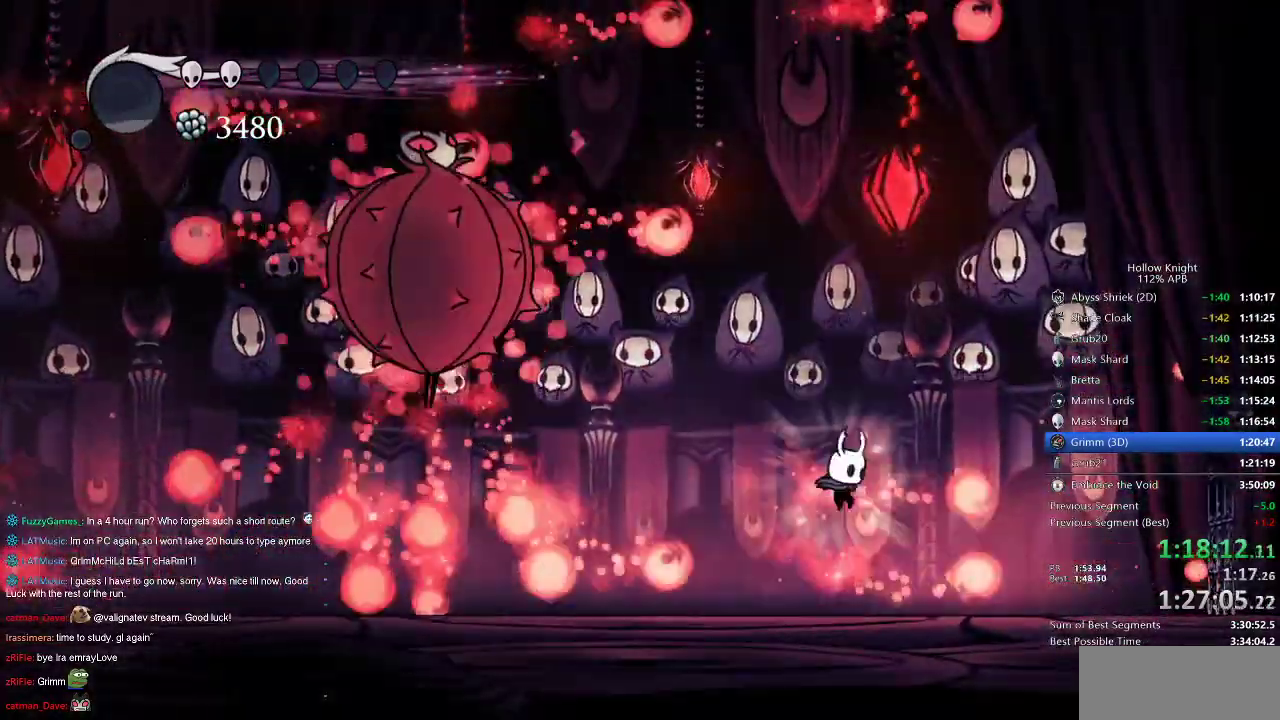
{"keys": ["left", "nail"], "events": [[267, "jump", "down"], [333, "left", "down"], [333, "right", "up"], [433, "jump", "up"]]}
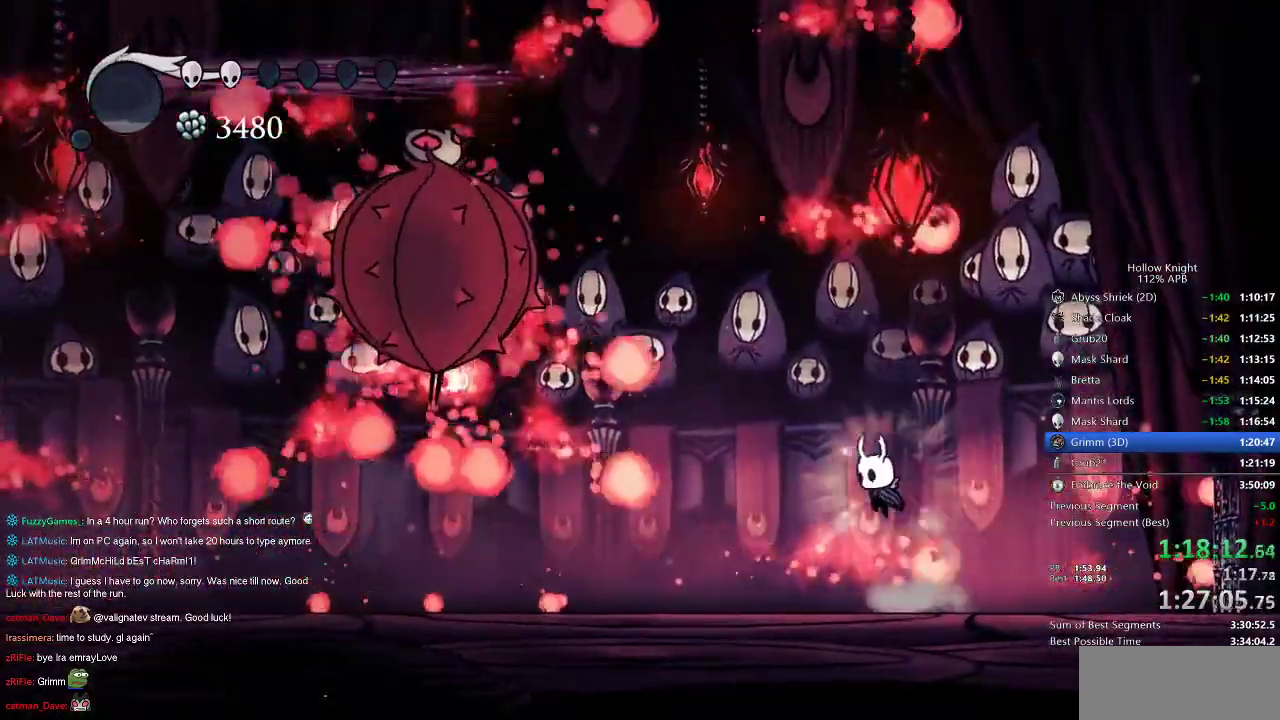
{"keys": ["nail"], "events": [[100, "left", "up"]]}
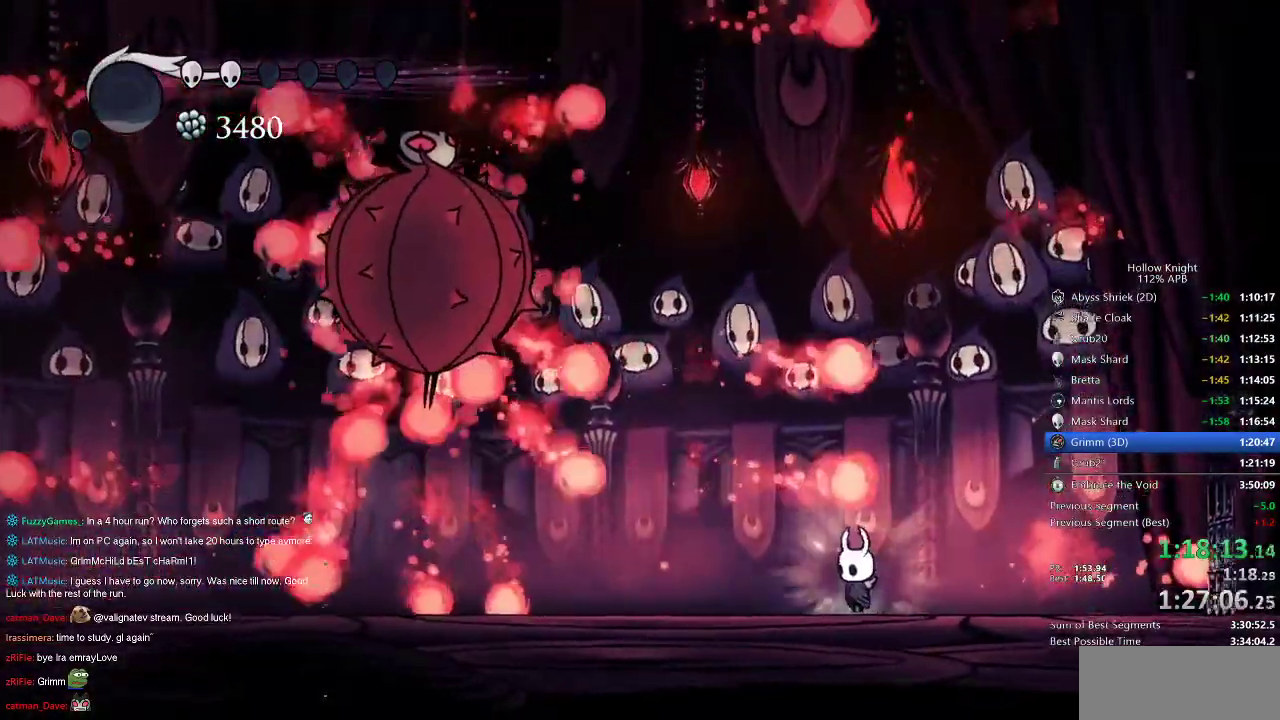
{"keys": ["nail"], "events": [[83, "left", "down"], [217, "left", "up"]]}
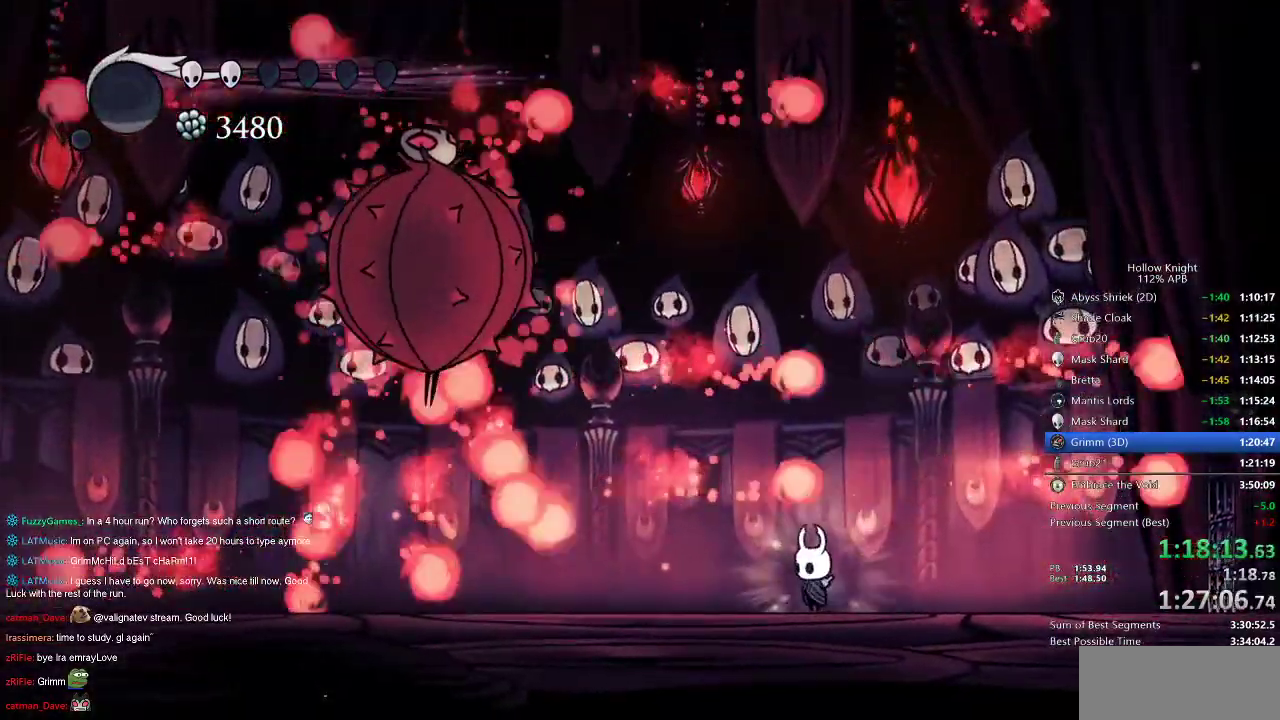
{"keys": ["jump", "left", "nail"], "events": [[183, "right", "down"], [233, "jump", "down"], [333, "left", "down"], [333, "right", "up"]]}
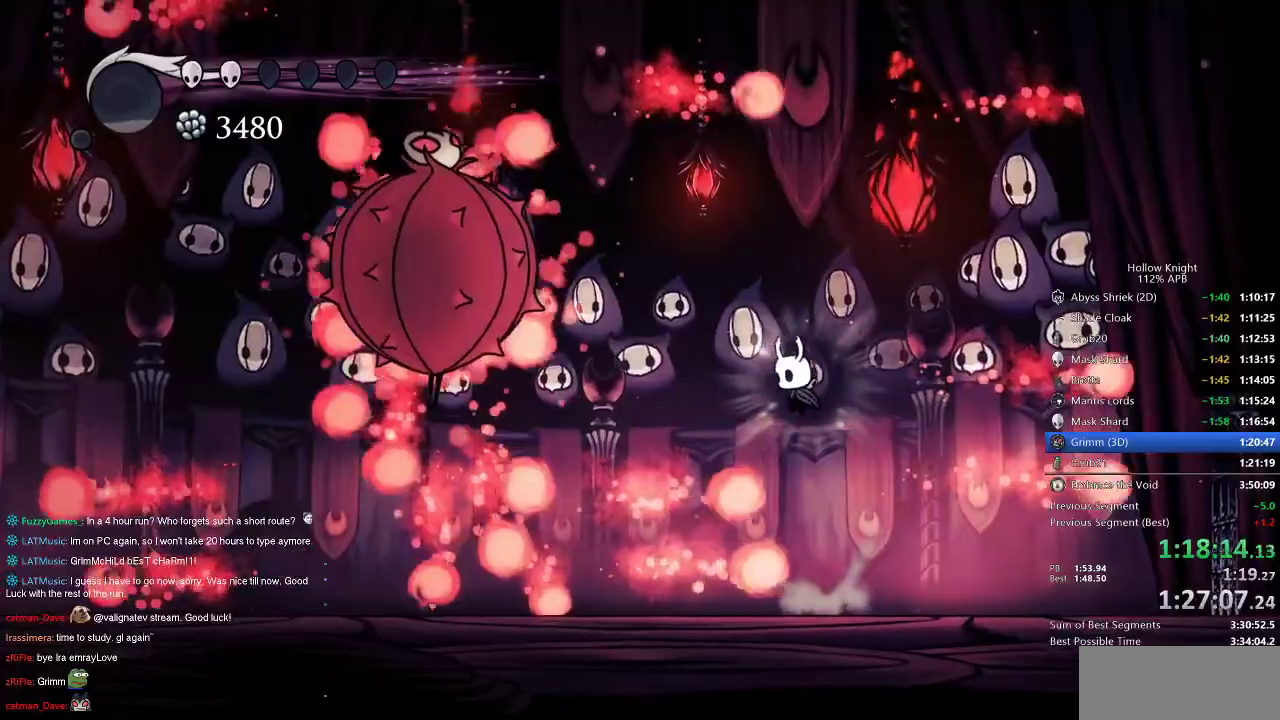
{"keys": ["nail", "right"], "events": [[17, "jump", "up"], [133, "left", "up"], [267, "right", "down"]]}
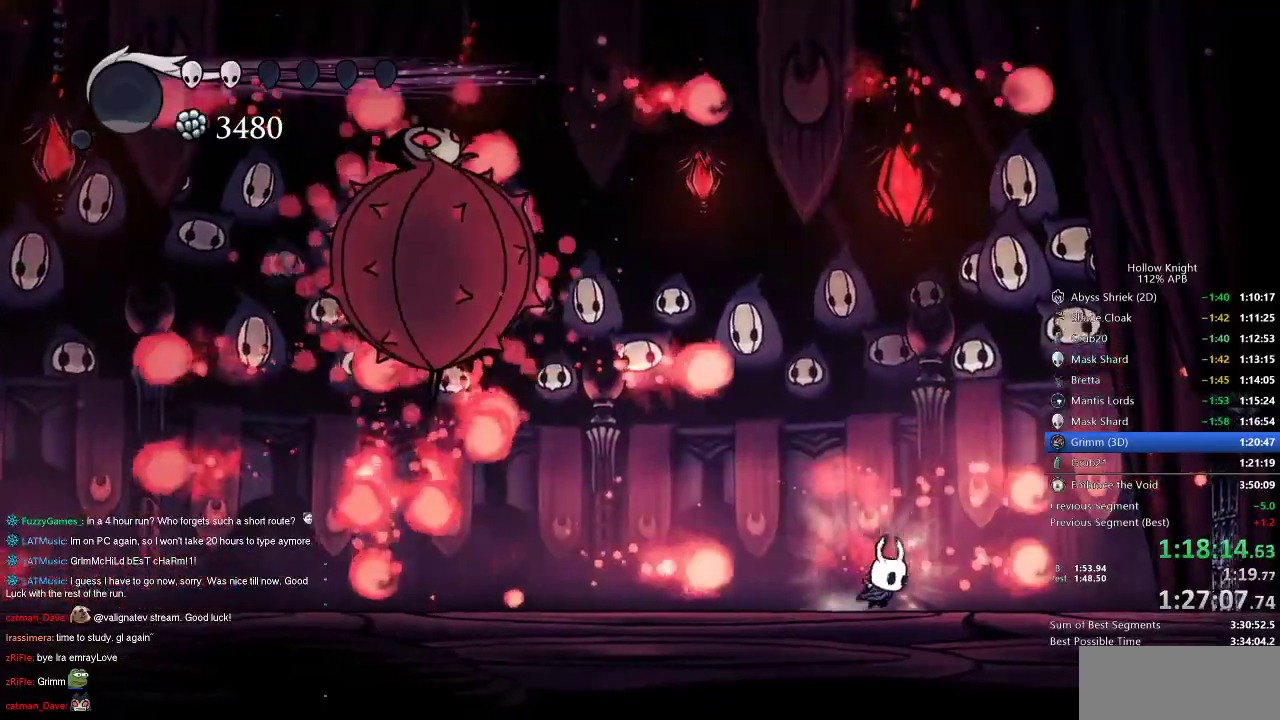
{"keys": ["nail", "right"], "events": [[17, "jump", "down"], [83, "left", "down"], [133, "right", "up"], [167, "jump", "up"], [367, "left", "up"], [450, "right", "down"]]}
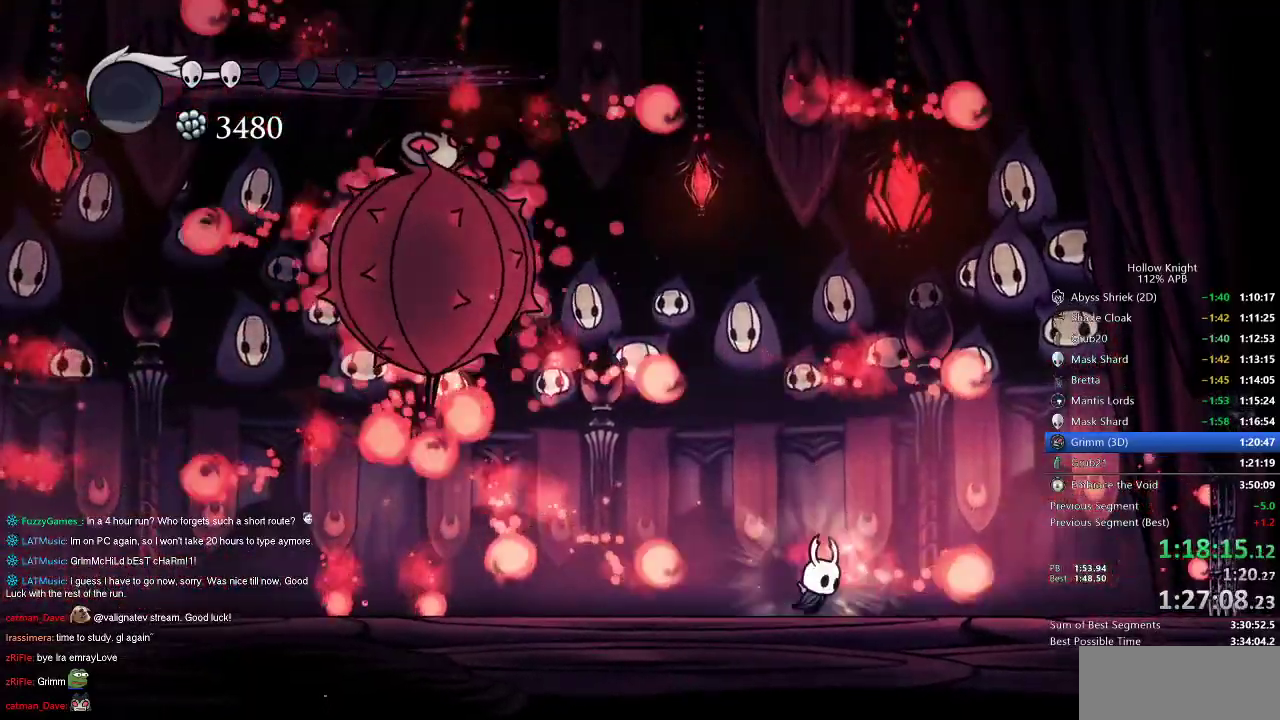
{"keys": ["nail"], "events": [[100, "jump", "down"], [183, "left", "down"], [250, "right", "up"], [283, "jump", "up"], [467, "left", "up"]]}
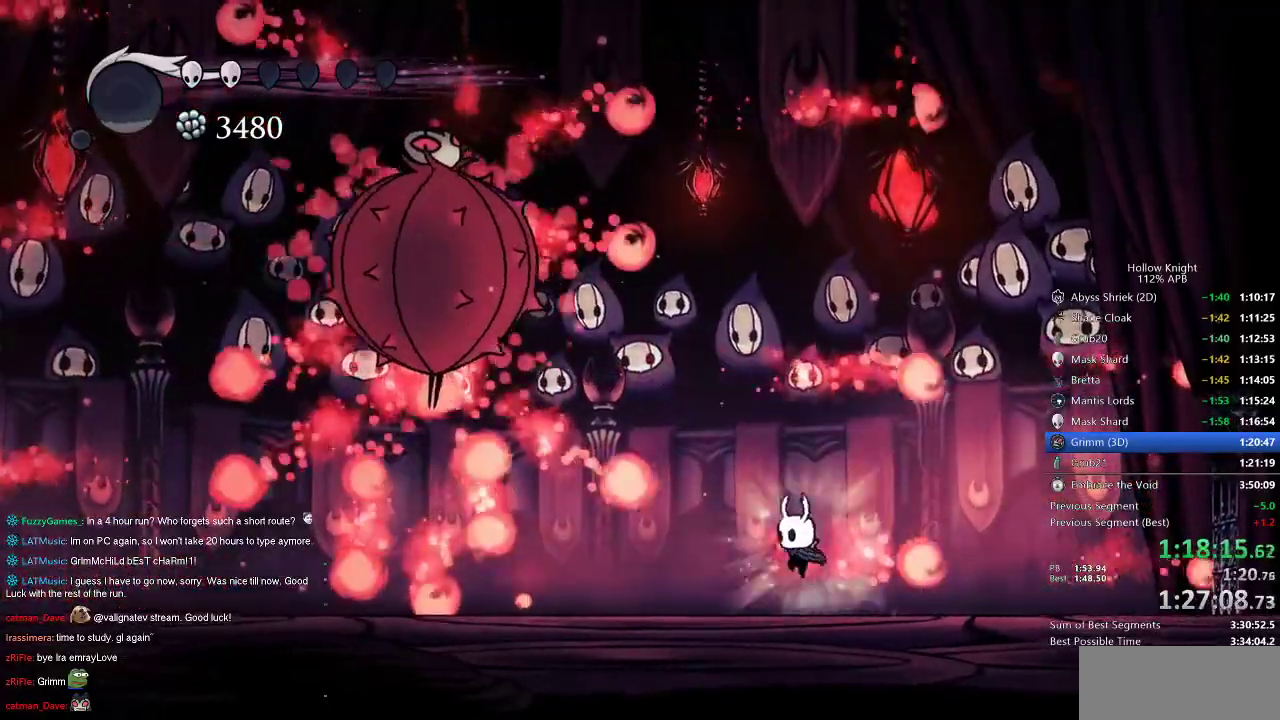
{"keys": ["nail", "right"], "events": [[50, "right", "down"], [150, "right", "up"], [483, "right", "down"]]}
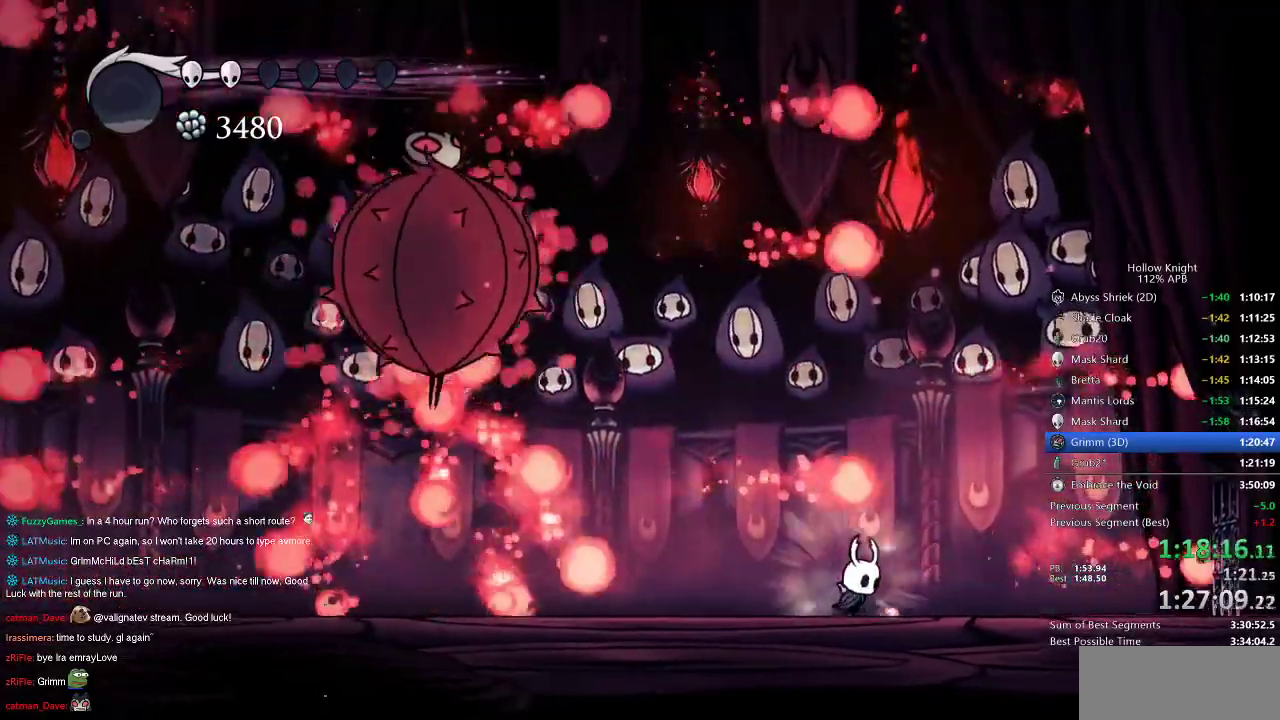
{"keys": ["left", "nail", "up"], "events": [[83, "right", "up"], [167, "jump", "down"], [200, "left", "down"], [417, "up", "down"], [500, "jump", "up"]]}
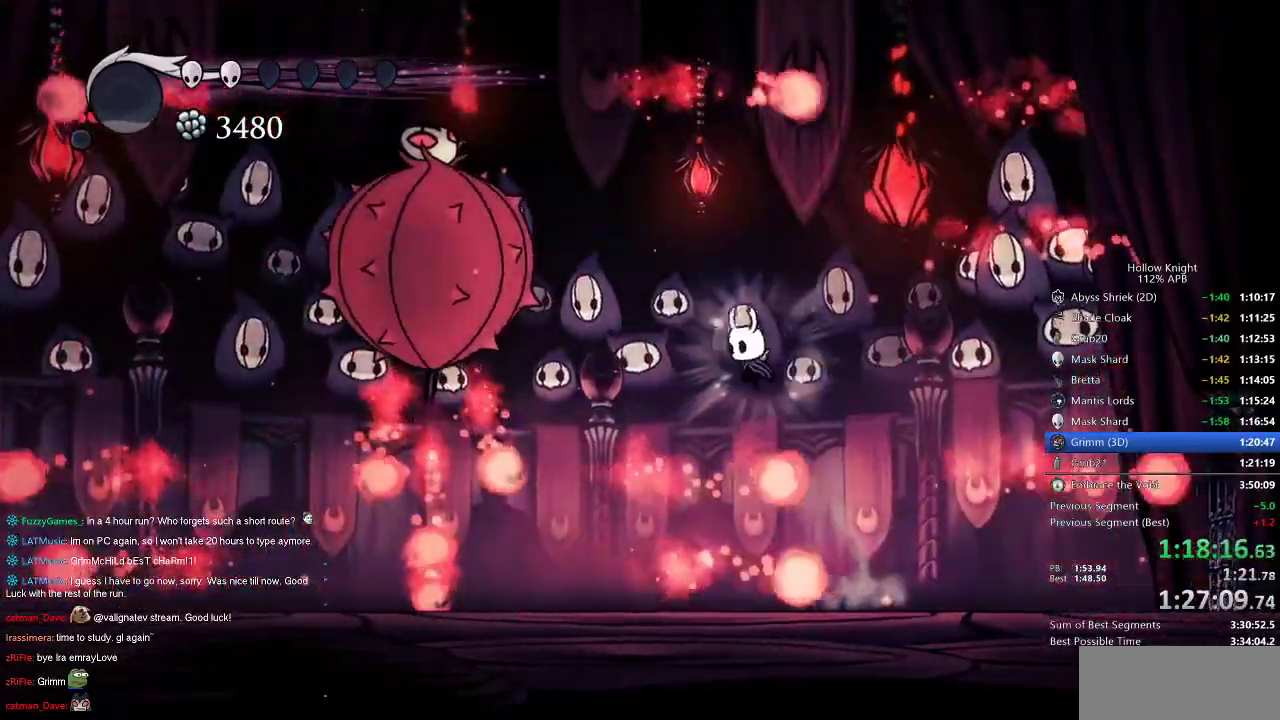
{"keys": ["left", "nail", "up"], "events": [[117, "jump", "down"], [250, "nail", "up"], [283, "jump", "up"], [350, "nail", "down"], [400, "nail", "up"], [450, "nail", "down"]]}
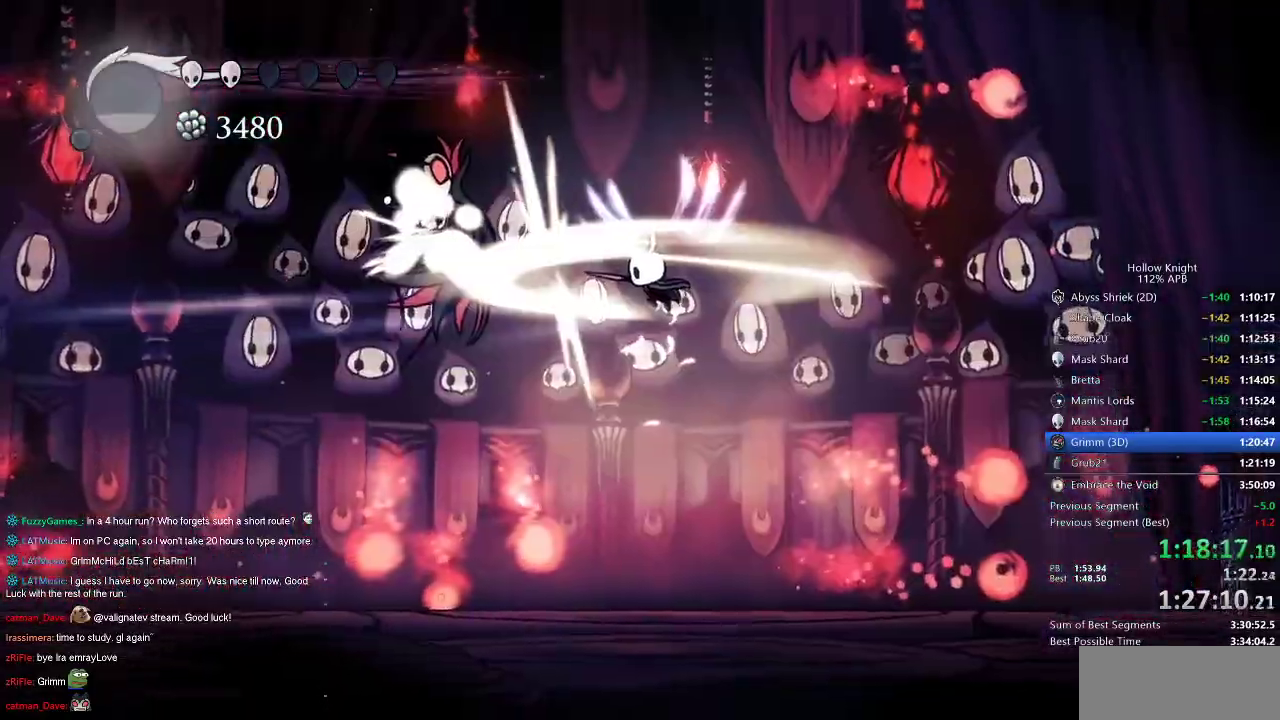
{"keys": ["left", "nail", "up"], "events": [[50, "nail", "up"], [100, "nail", "down"], [150, "nail", "up"], [200, "nail", "down"], [283, "nail", "up"], [350, "nail", "down"], [383, "nail", "up"], [450, "nail", "down"]]}
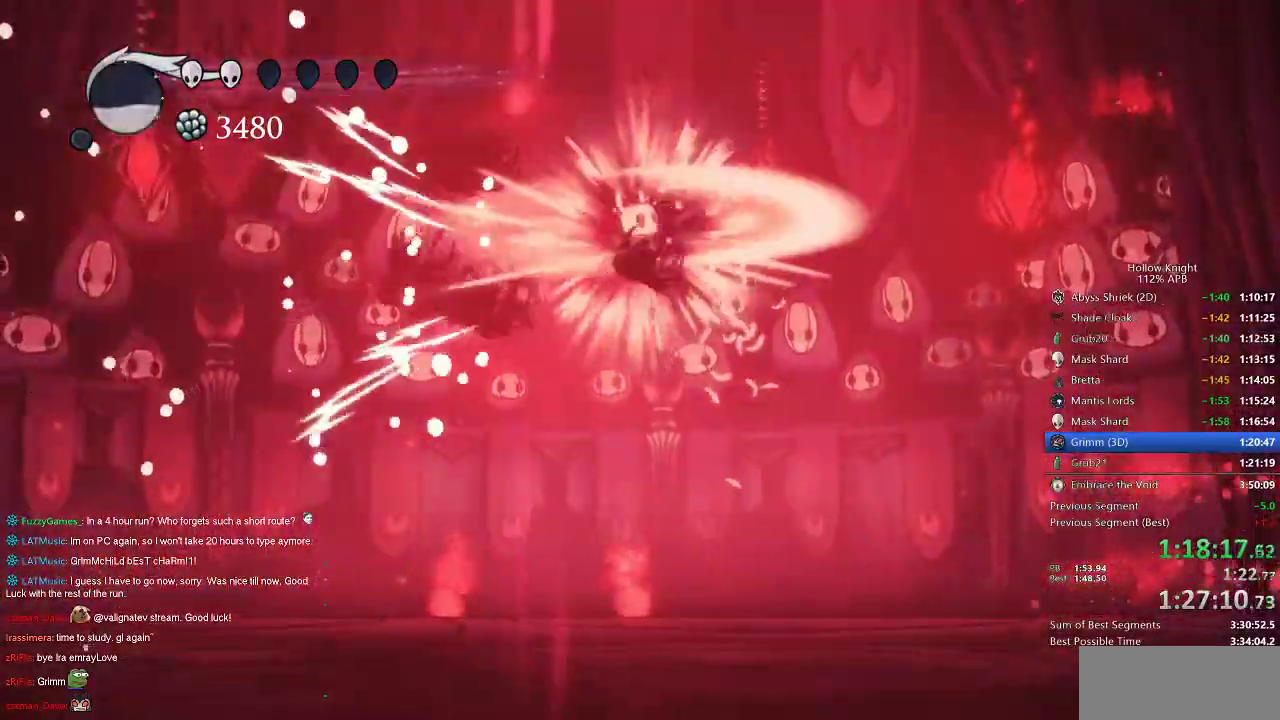
{"keys": ["left", "right", "up"], "events": [[50, "nail", "up"], [67, "nail", "down"], [400, "nail", "up"], [433, "nail", "down"], [500, "nail", "up"], [500, "right", "down"]]}
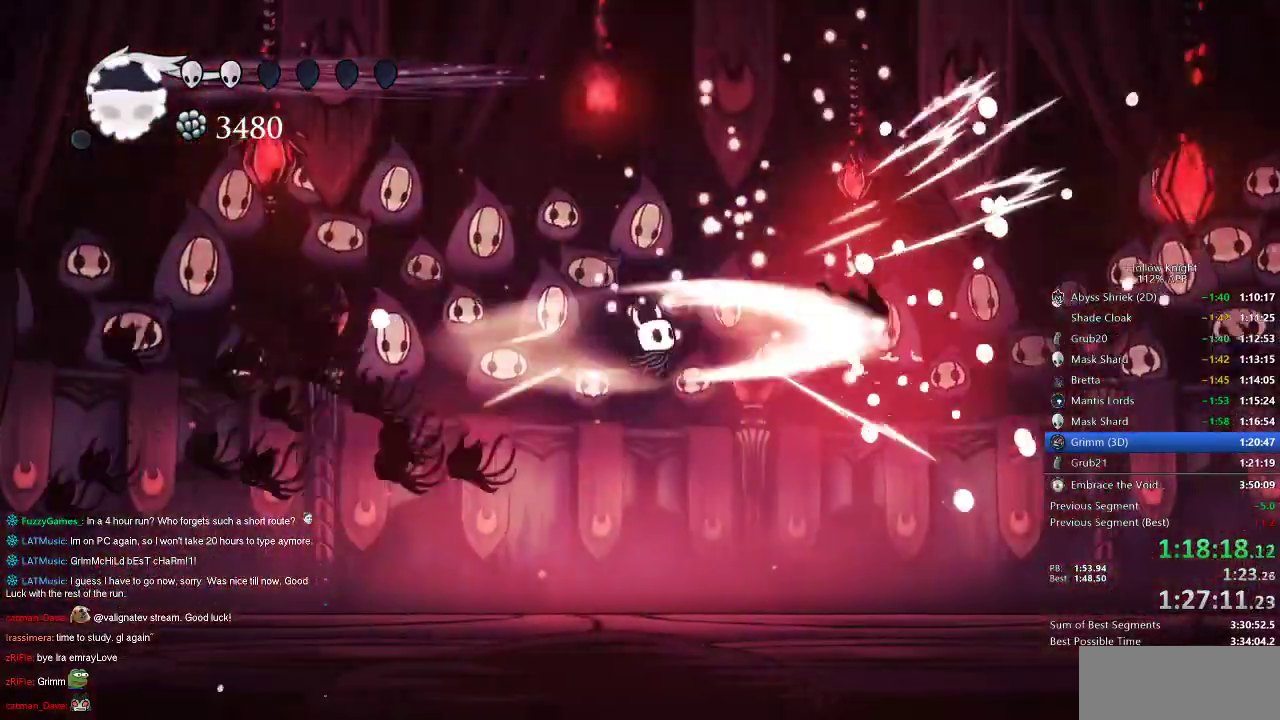
{"keys": [], "events": [[50, "nail", "down"], [150, "nail", "up"], [183, "left", "up"], [183, "up", "up"], [483, "right", "up"]]}
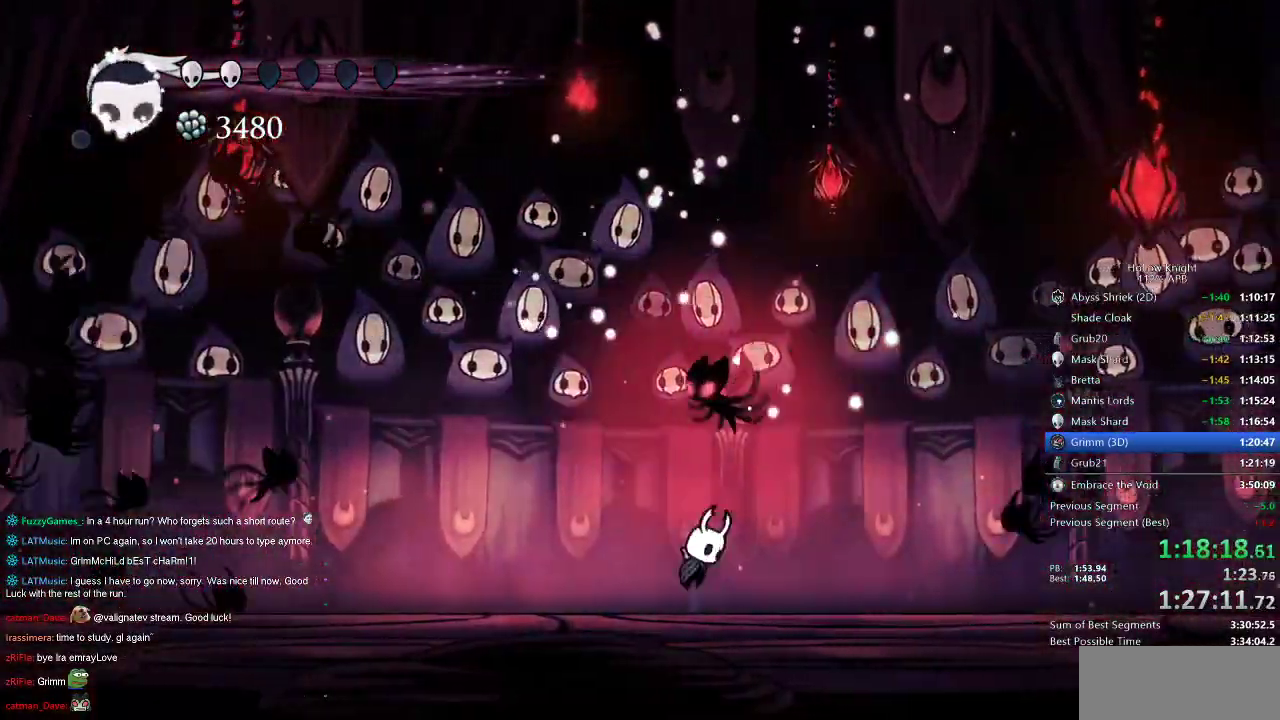
{"keys": ["jump", "left", "up"], "events": [[17, "jump", "down"], [50, "right", "down"], [100, "left", "down"], [100, "nail", "down"], [100, "up", "down"], [150, "right", "up"], [217, "jump", "up"], [250, "nail", "up"], [500, "jump", "down"]]}
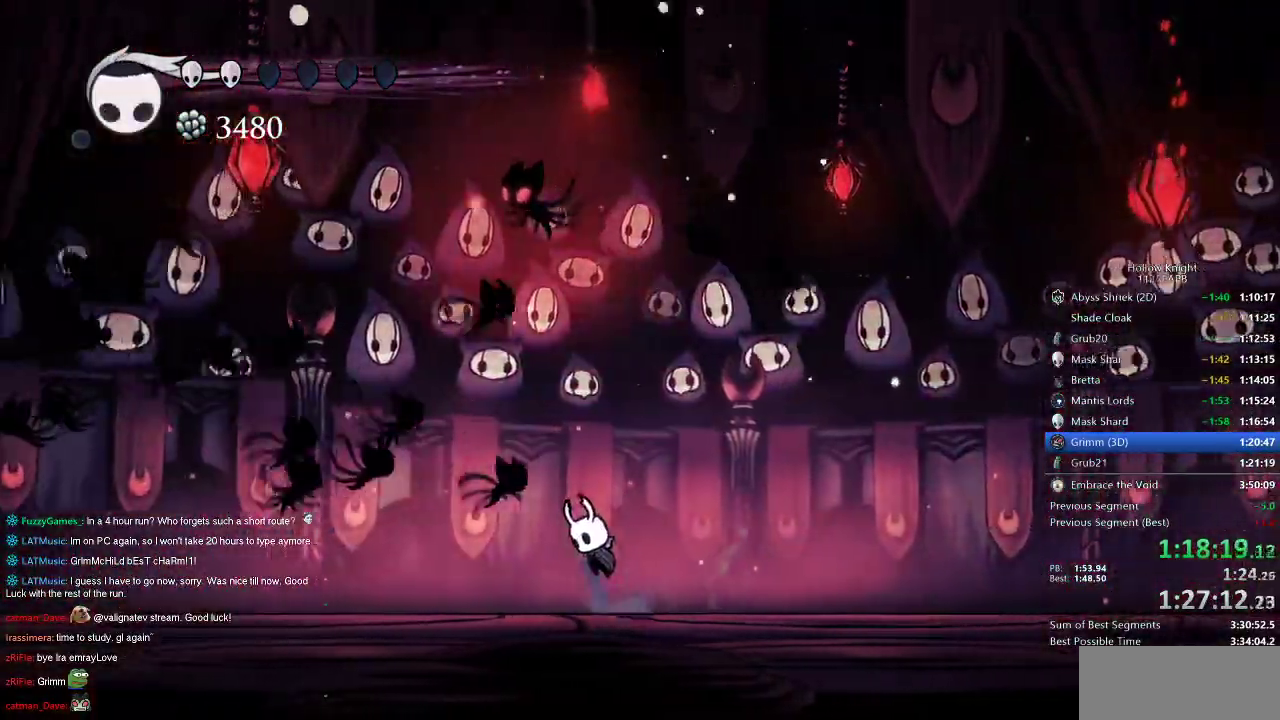
{"keys": ["right"], "events": [[267, "nail", "down"], [333, "jump", "up"], [333, "right", "down"], [350, "left", "up"], [350, "nail", "up"], [350, "up", "up"]]}
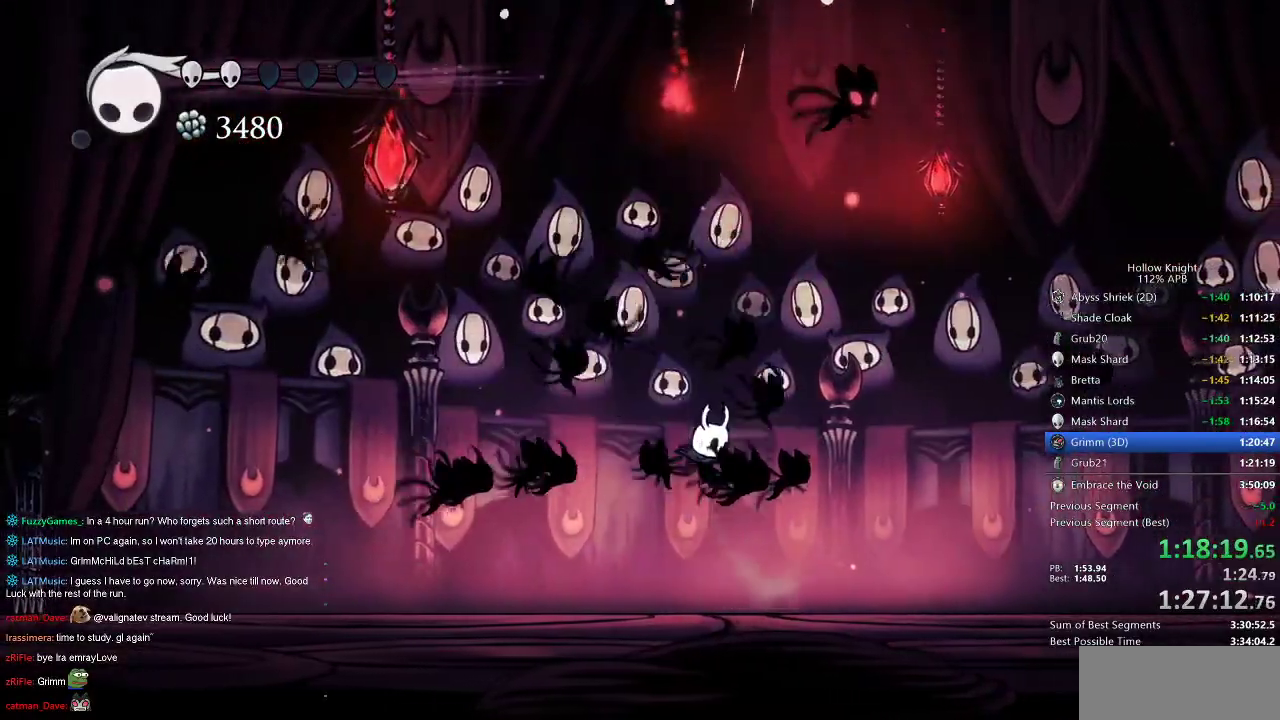
{"keys": ["heal"], "events": [[217, "right", "up"], [267, "heal", "down"]]}
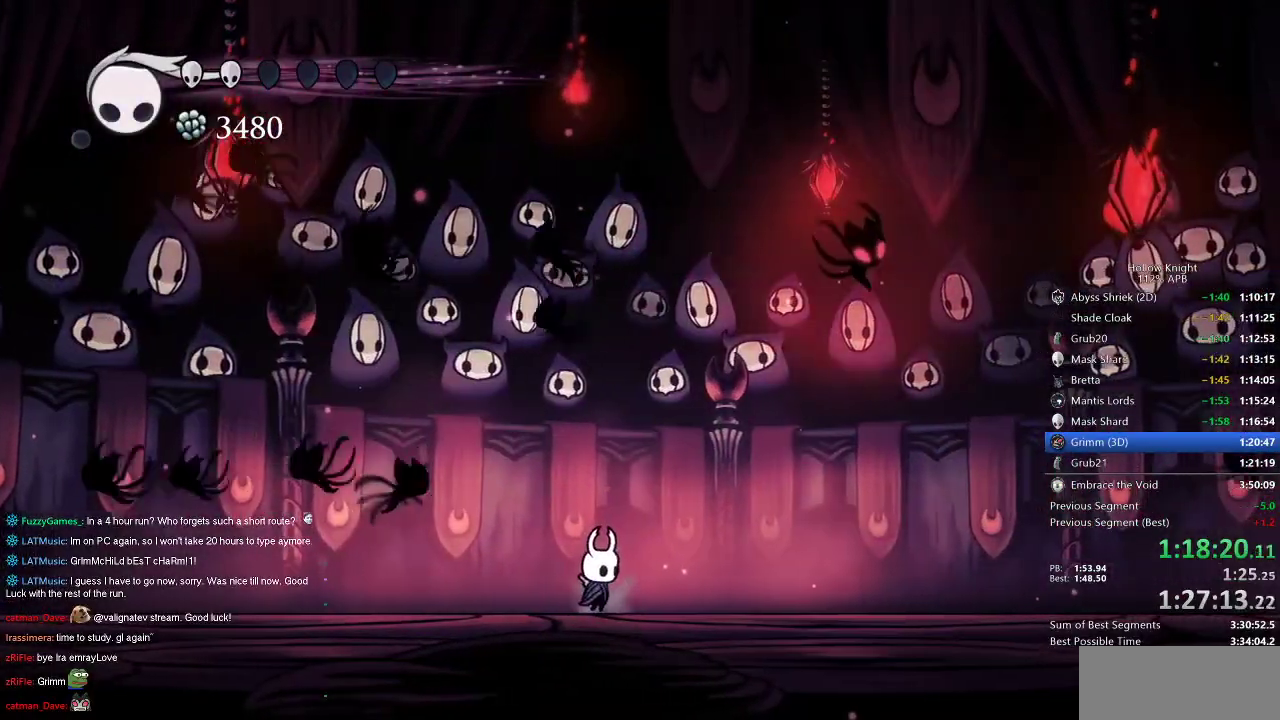
{"keys": ["heal"], "events": []}
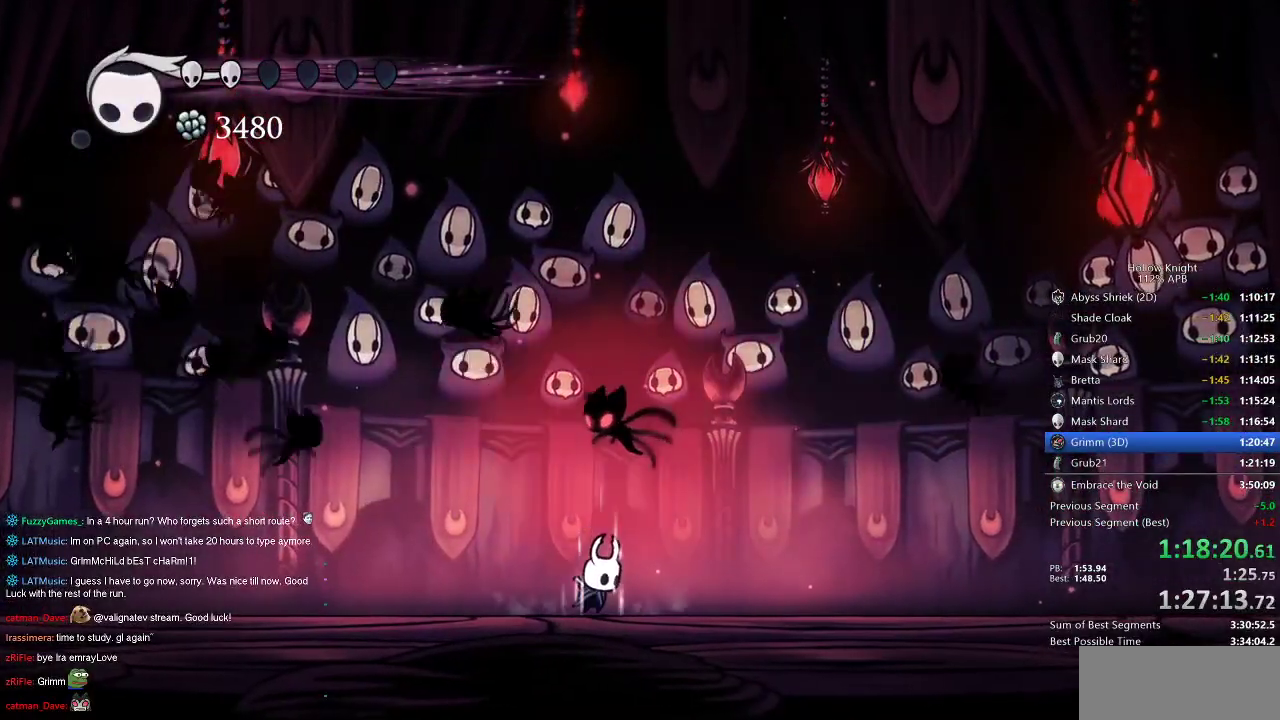
{"keys": ["heal"], "events": []}
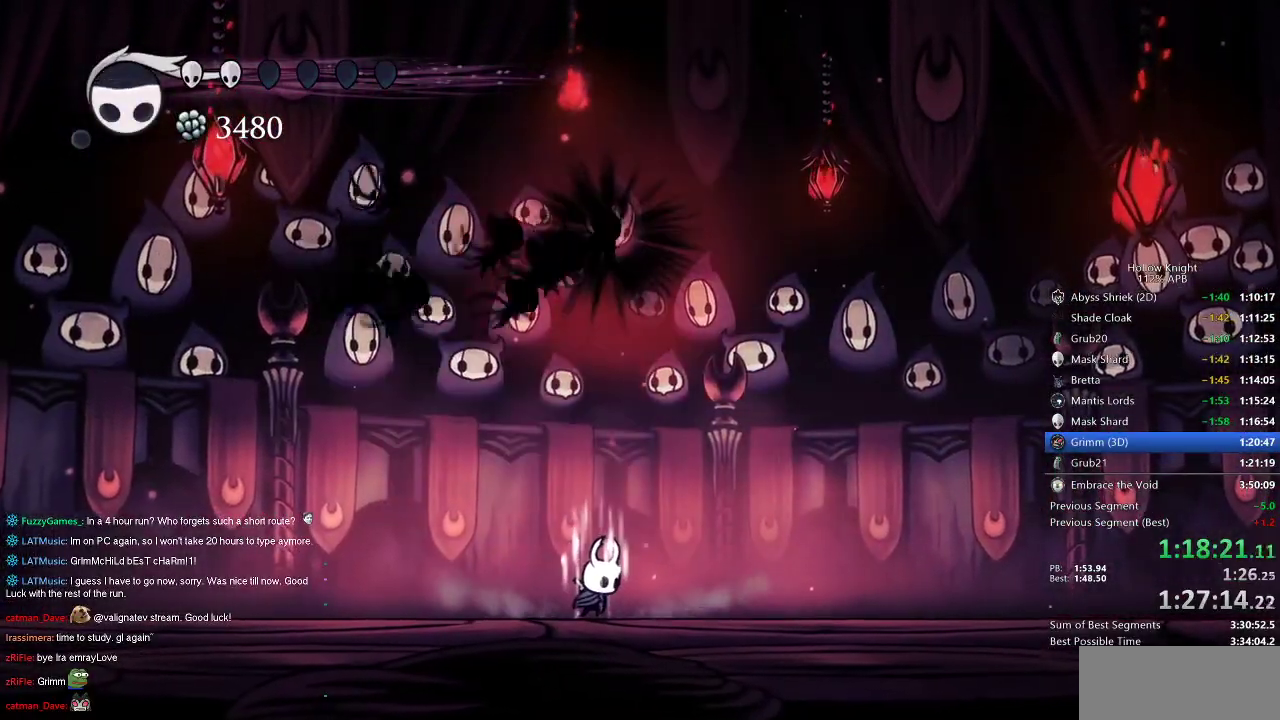
{"keys": [], "events": [[417, "heal", "up"]]}